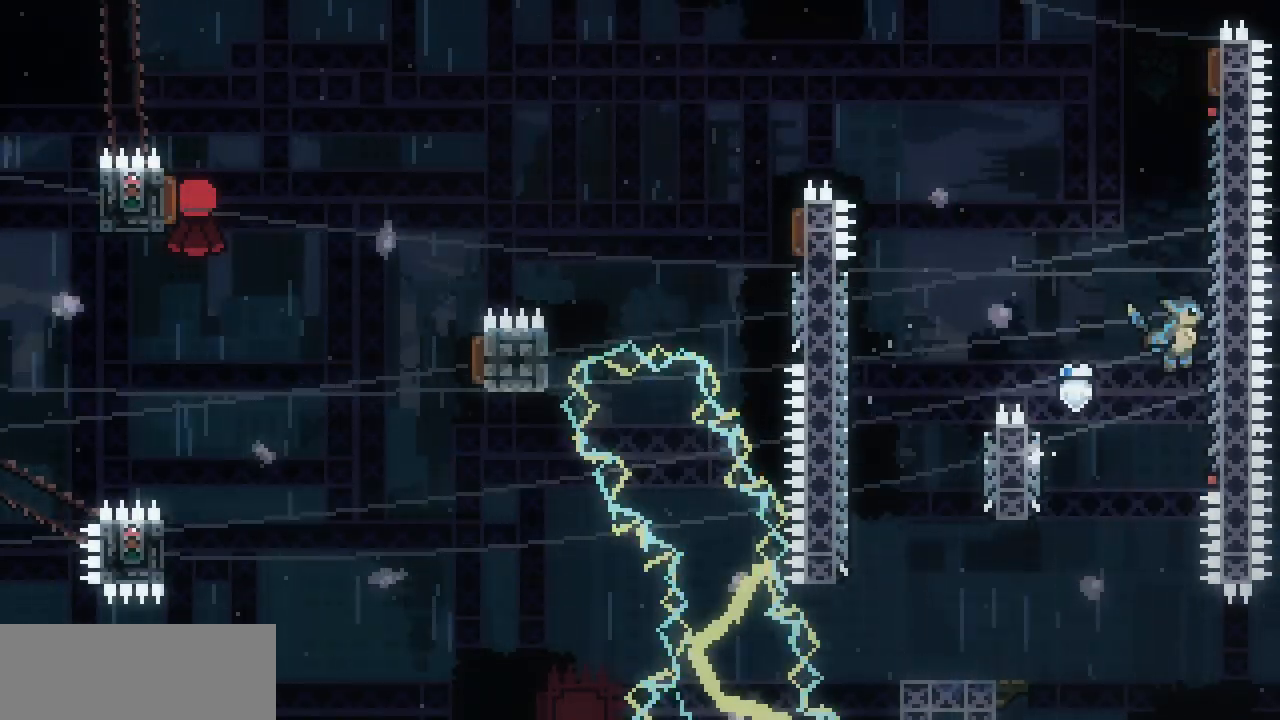
Gameplay with keyboard; each line is a JSON object with the keys held at the frame after it. "events" lists presses ("down") and releases ("up") of "c", "d", "down", "left", "right", "shift", "up", "x" and "z" between this image and that frame as [ms after this image, input, new state], when the widget could be followed in between. No other keys are recorded. Mouse input is not recorded.
{"keys": ["shift"], "events": [[267, "right", "up"], [267, "z", "up"]]}
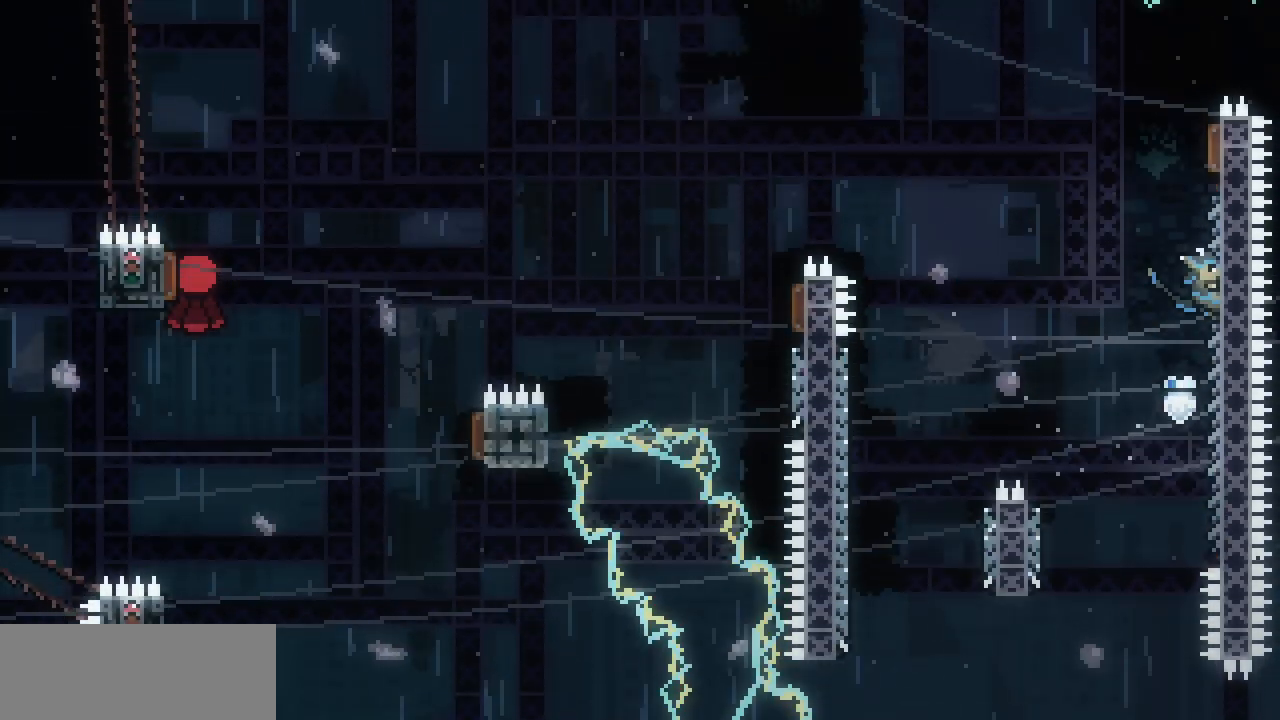
{"keys": ["left", "shift"], "events": [[184, "left", "down"]]}
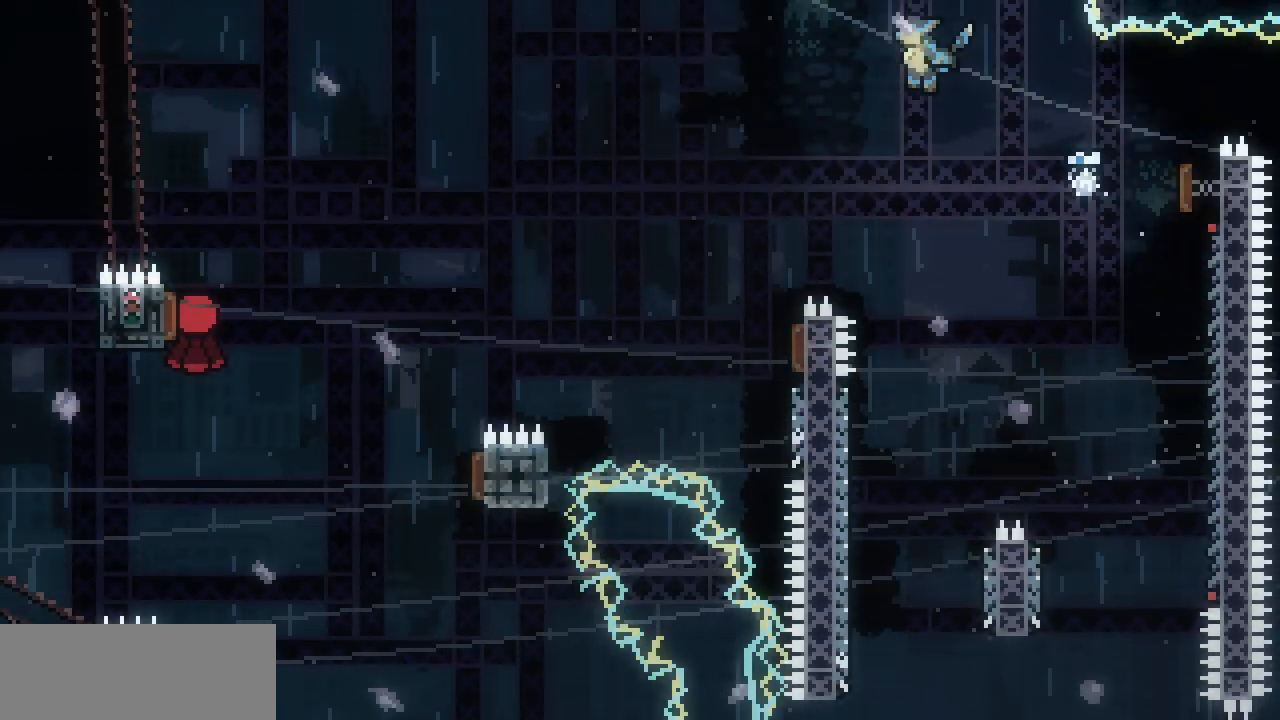
{"keys": ["right"], "events": [[150, "shift", "up"], [317, "left", "up"], [450, "right", "down"]]}
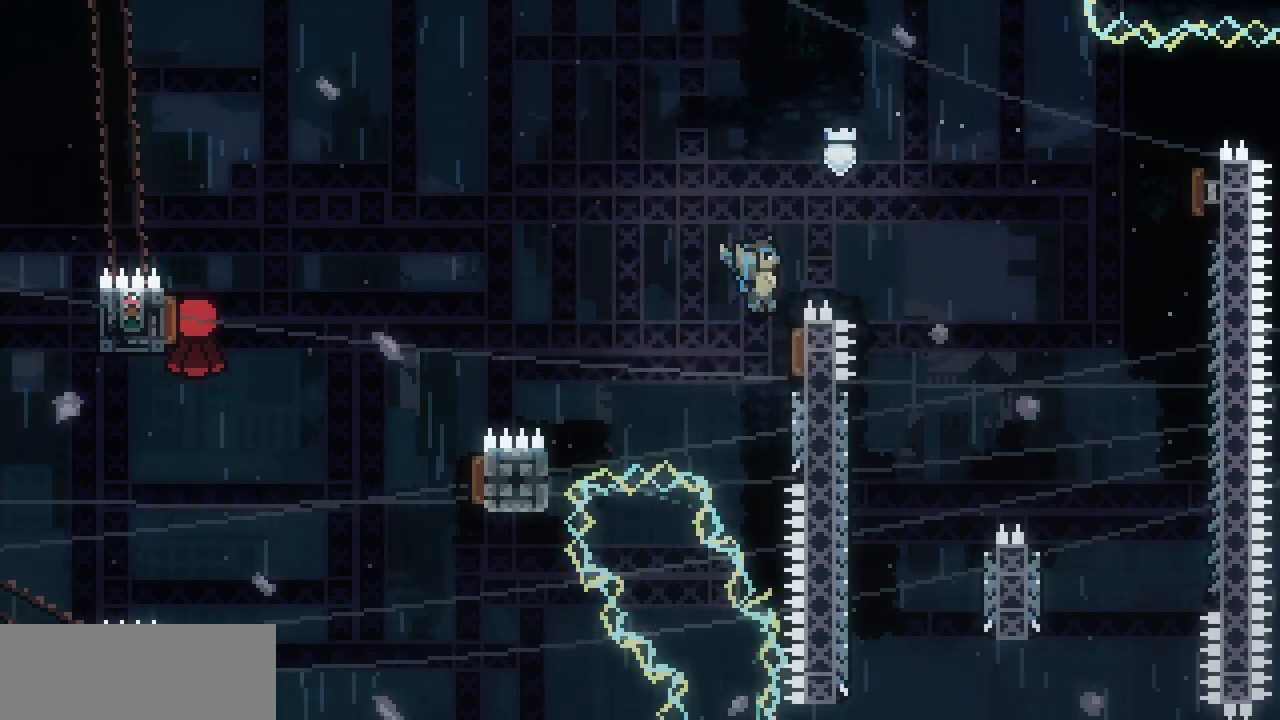
{"keys": [], "events": [[117, "left", "down"], [150, "right", "up"], [417, "left", "up"]]}
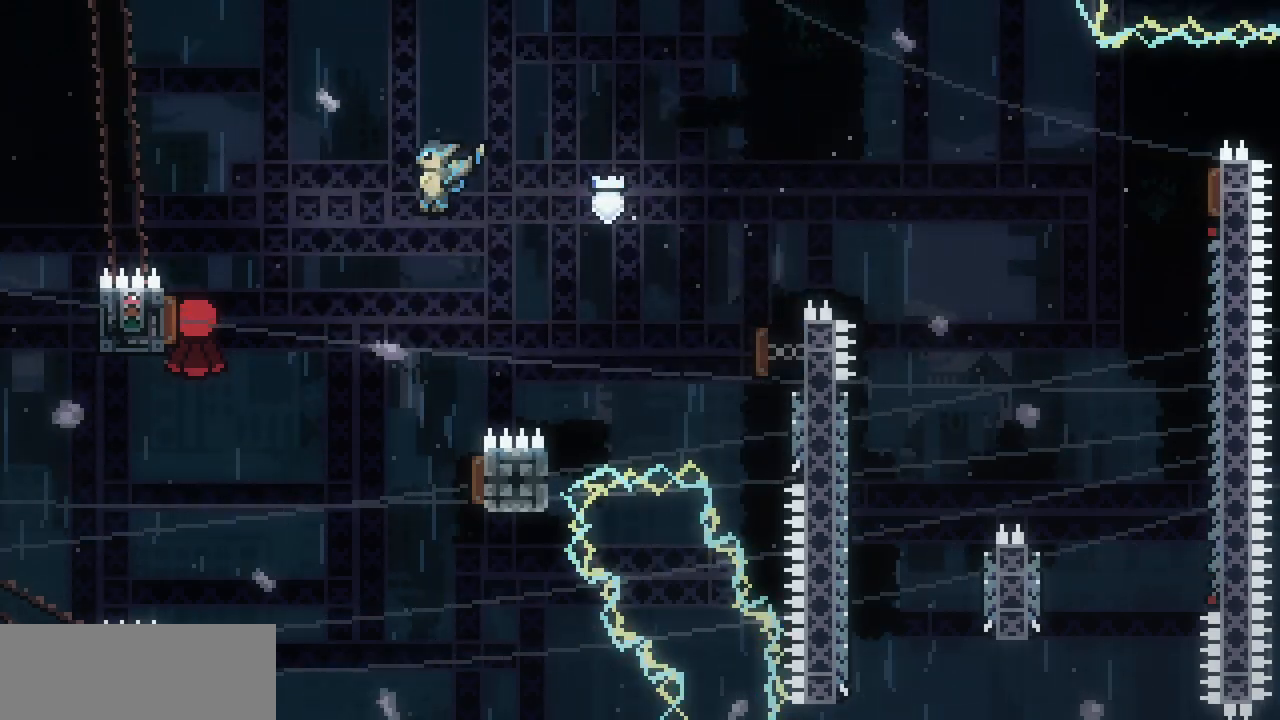
{"keys": ["left", "right"], "events": [[300, "right", "down"], [500, "left", "down"]]}
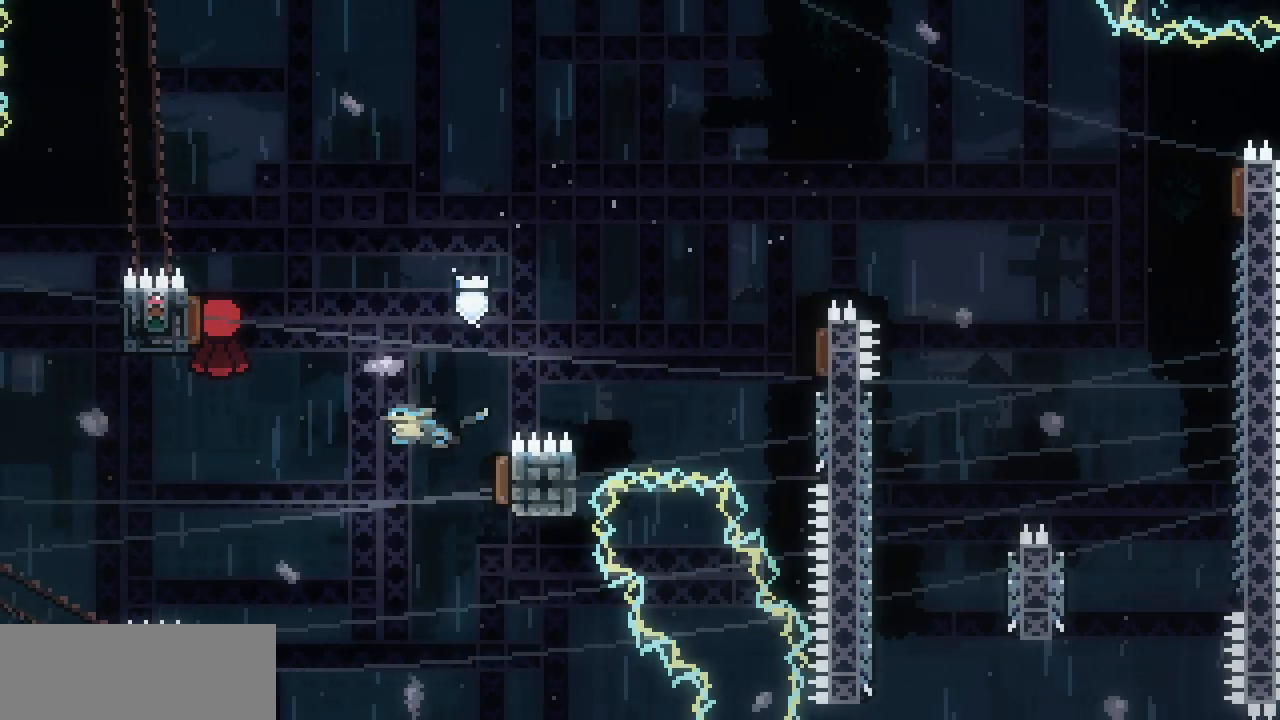
{"keys": [], "events": [[17, "right", "up"], [350, "left", "up"]]}
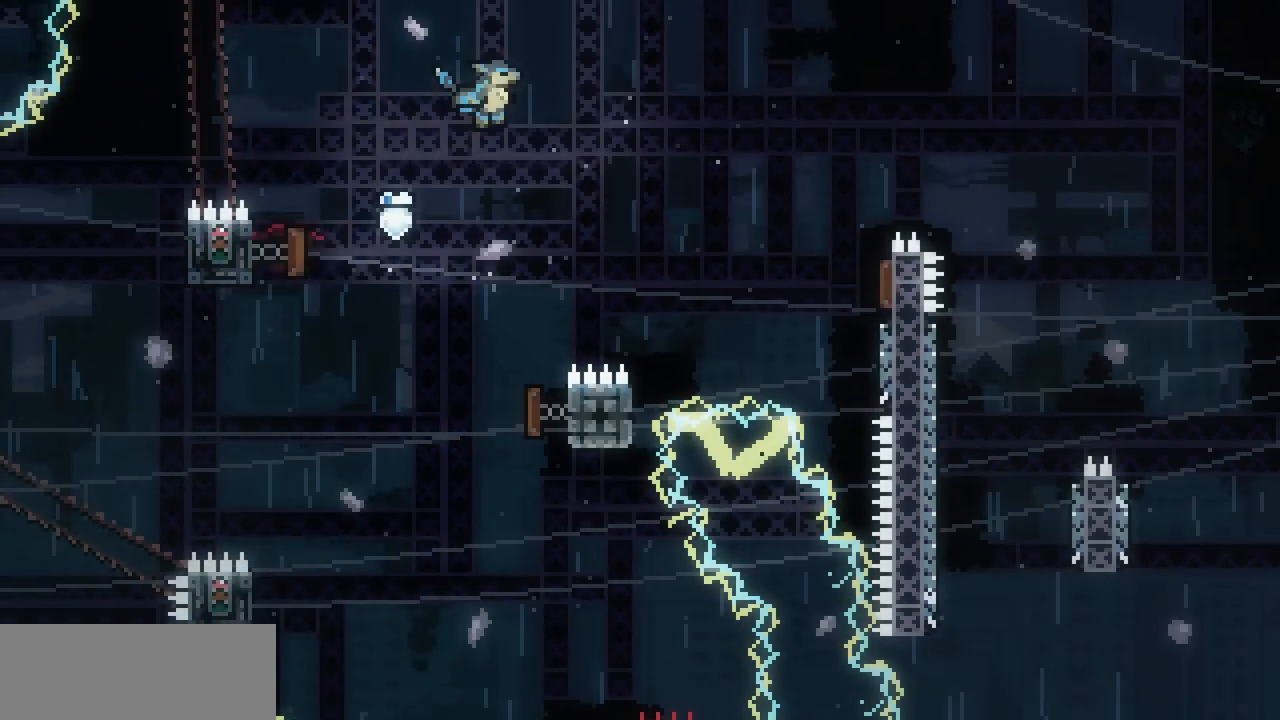
{"keys": ["down"], "events": [[284, "down", "down"]]}
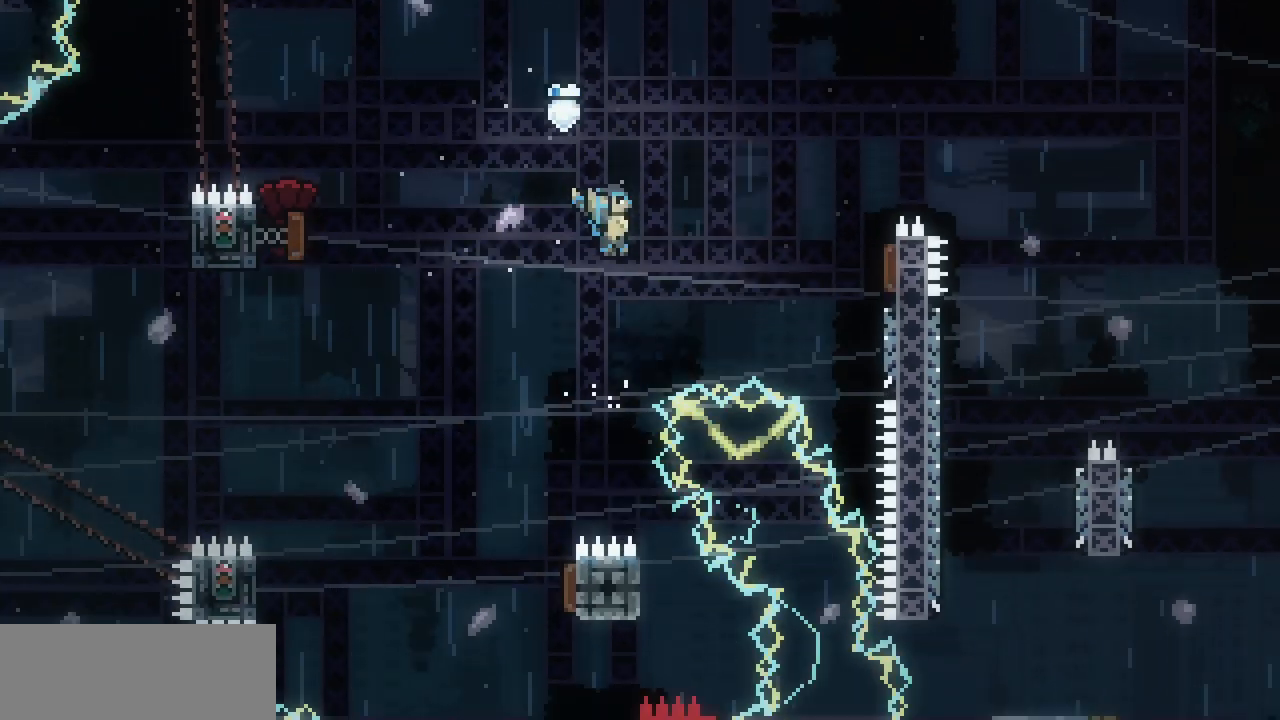
{"keys": ["right"], "events": [[334, "down", "up"], [500, "right", "down"]]}
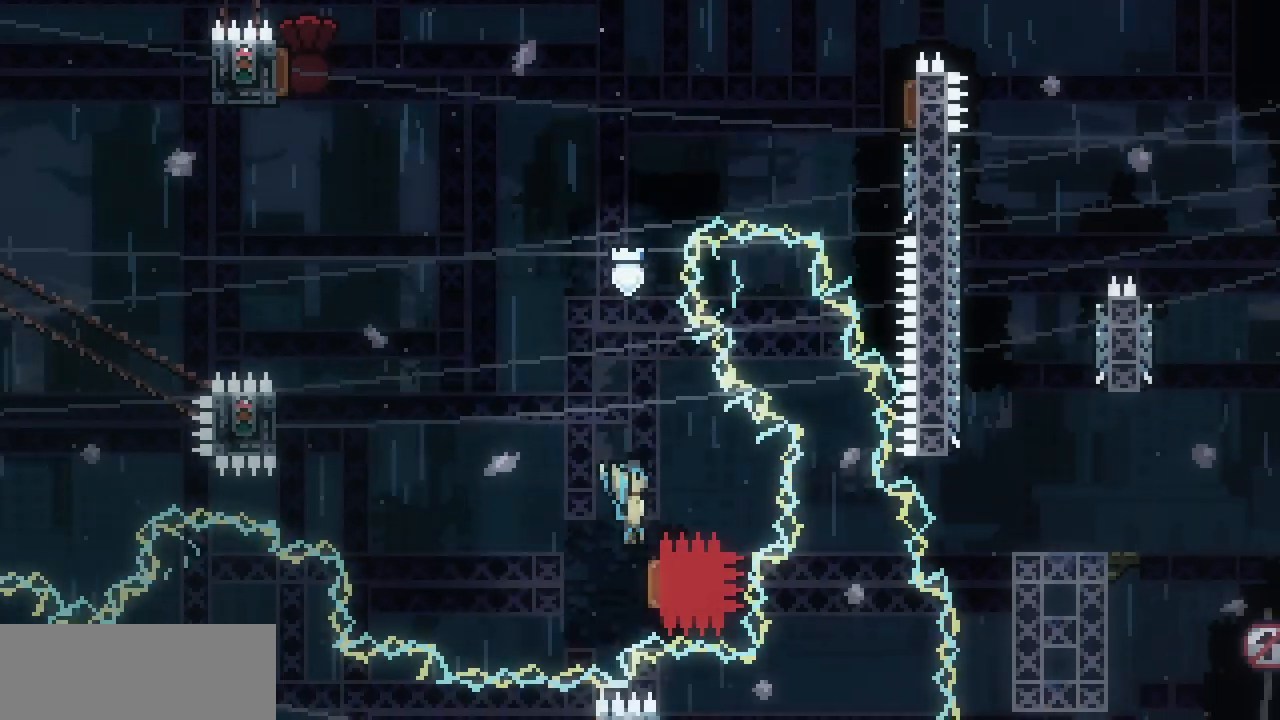
{"keys": ["left"], "events": [[150, "left", "down"], [167, "right", "up"]]}
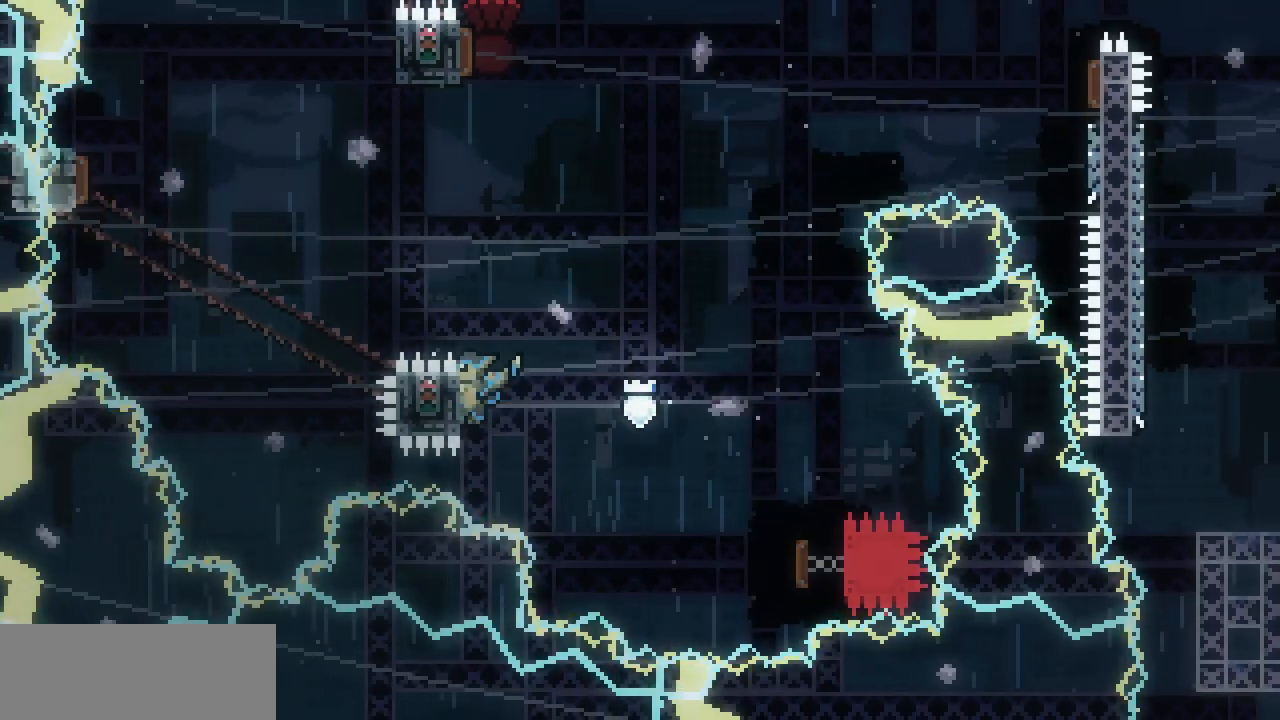
{"keys": ["left", "shift"], "events": [[17, "shift", "down"], [284, "up", "down"], [367, "up", "up"]]}
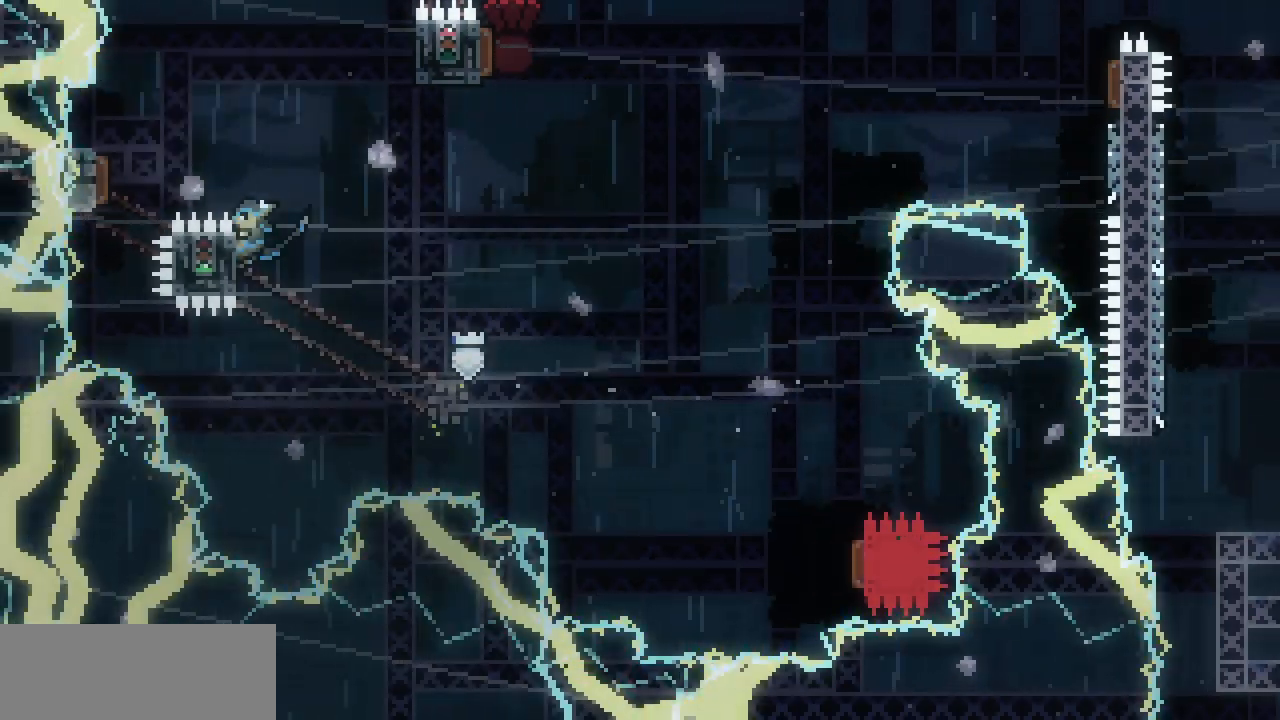
{"keys": ["right", "shift"], "events": [[134, "left", "up"], [167, "right", "down"]]}
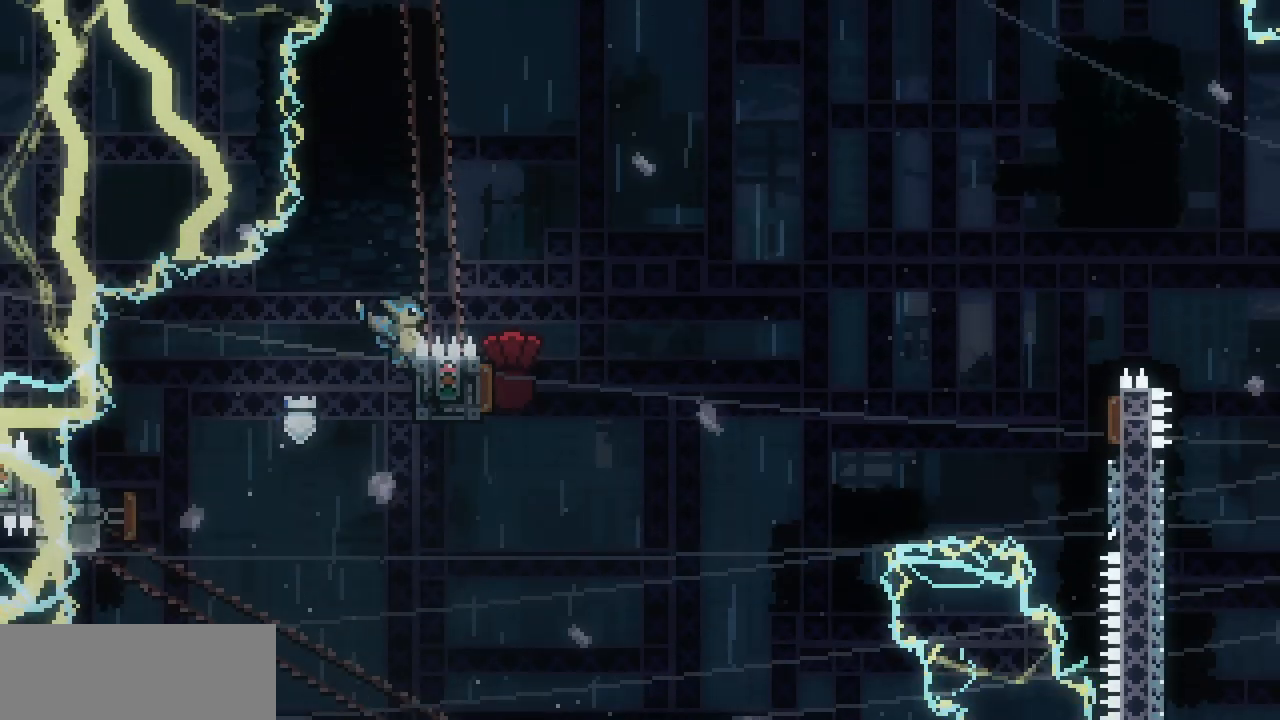
{"keys": ["right", "shift"], "events": []}
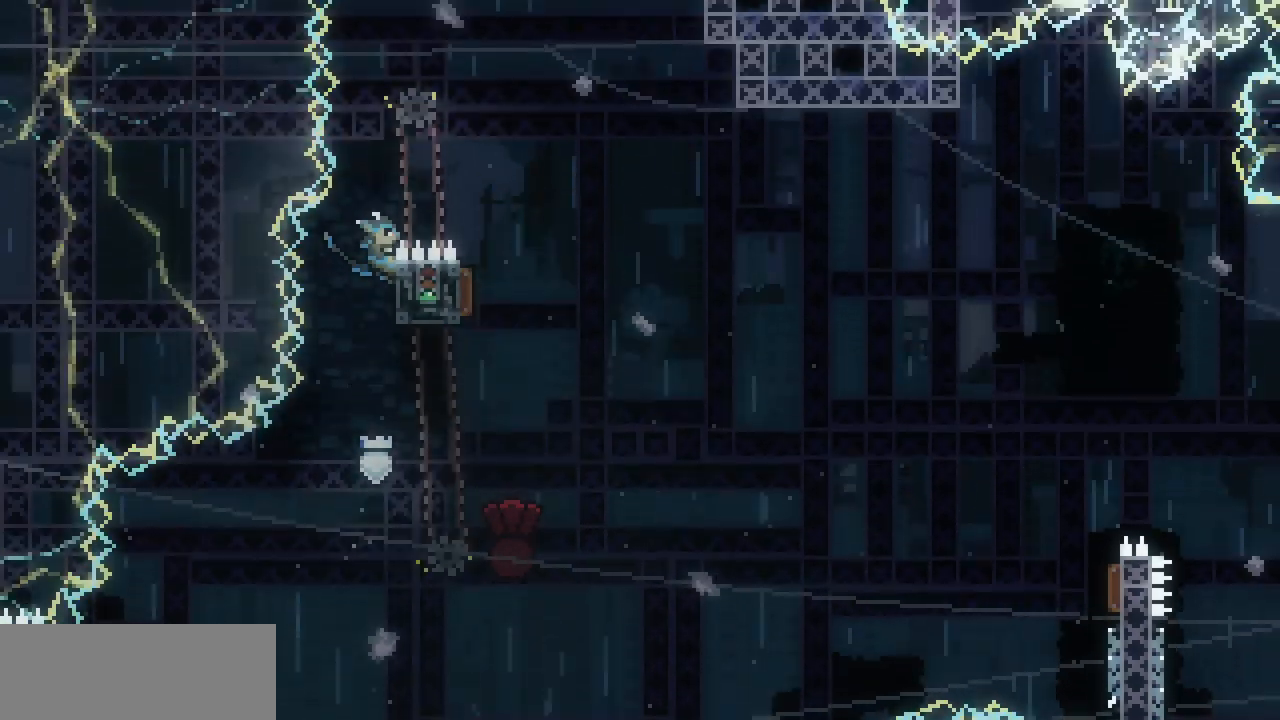
{"keys": ["right", "shift", "z"], "events": [[400, "z", "down"]]}
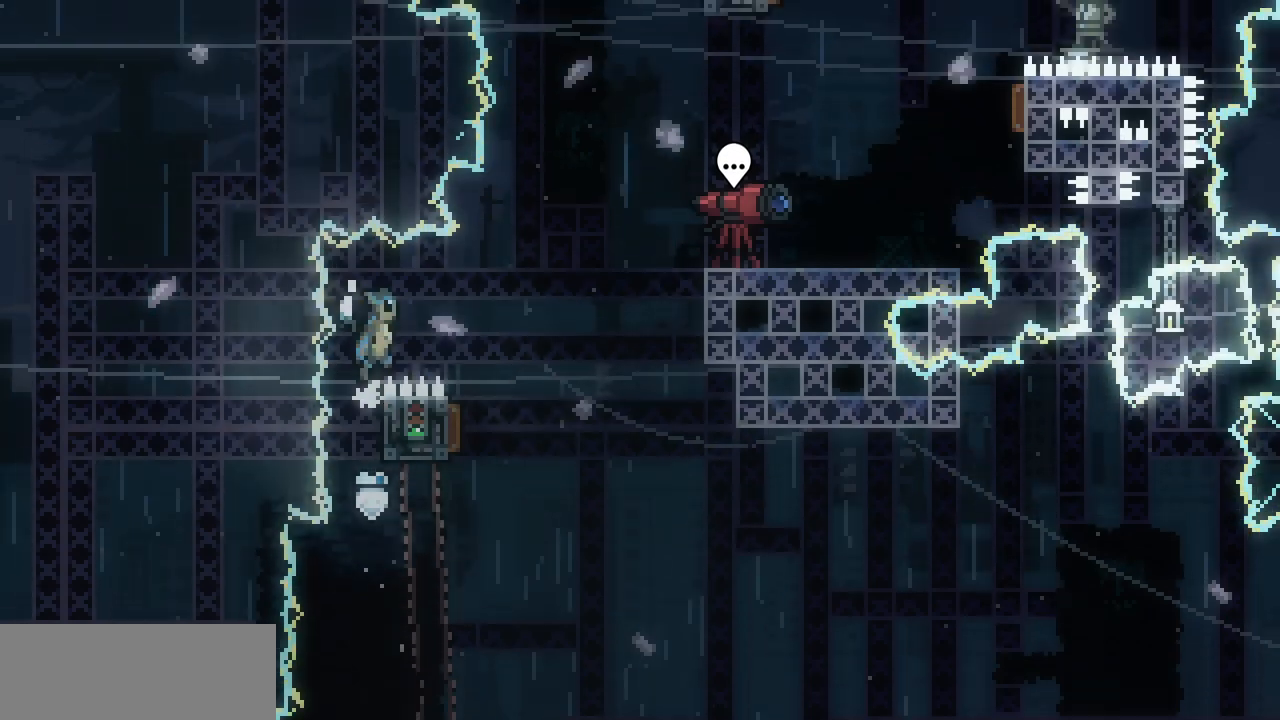
{"keys": ["left", "shift"], "events": [[267, "right", "up"], [267, "shift", "up"], [267, "z", "up"], [417, "left", "down"], [467, "shift", "down"]]}
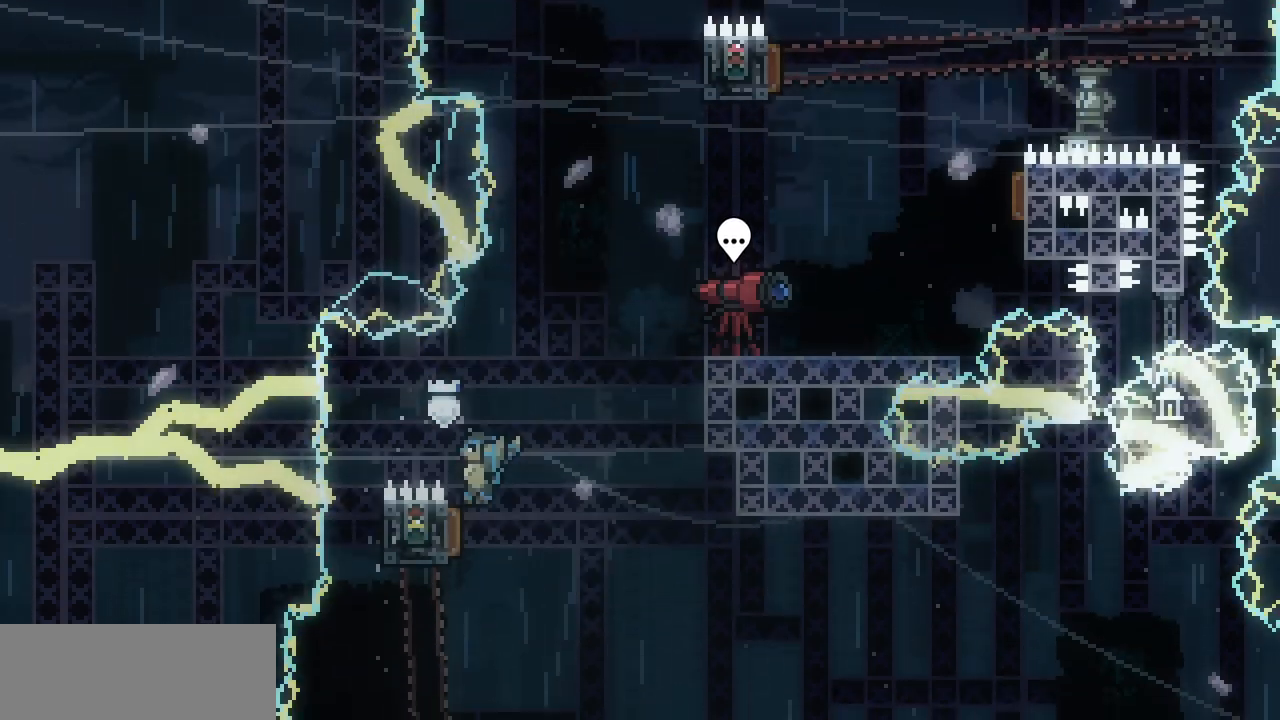
{"keys": ["right"], "events": [[67, "right", "down"], [100, "left", "up"], [317, "z", "down"], [450, "shift", "up"], [450, "z", "up"]]}
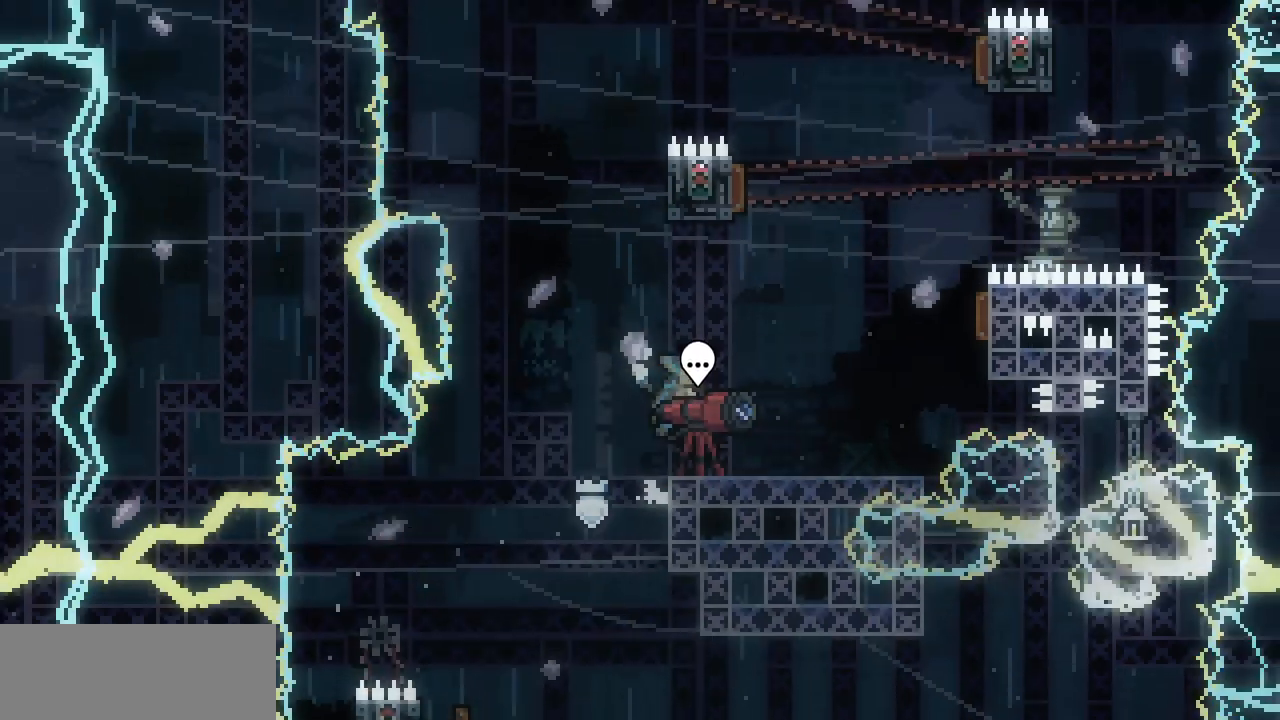
{"keys": ["right", "shift", "z"], "events": [[434, "z", "down"], [500, "shift", "down"]]}
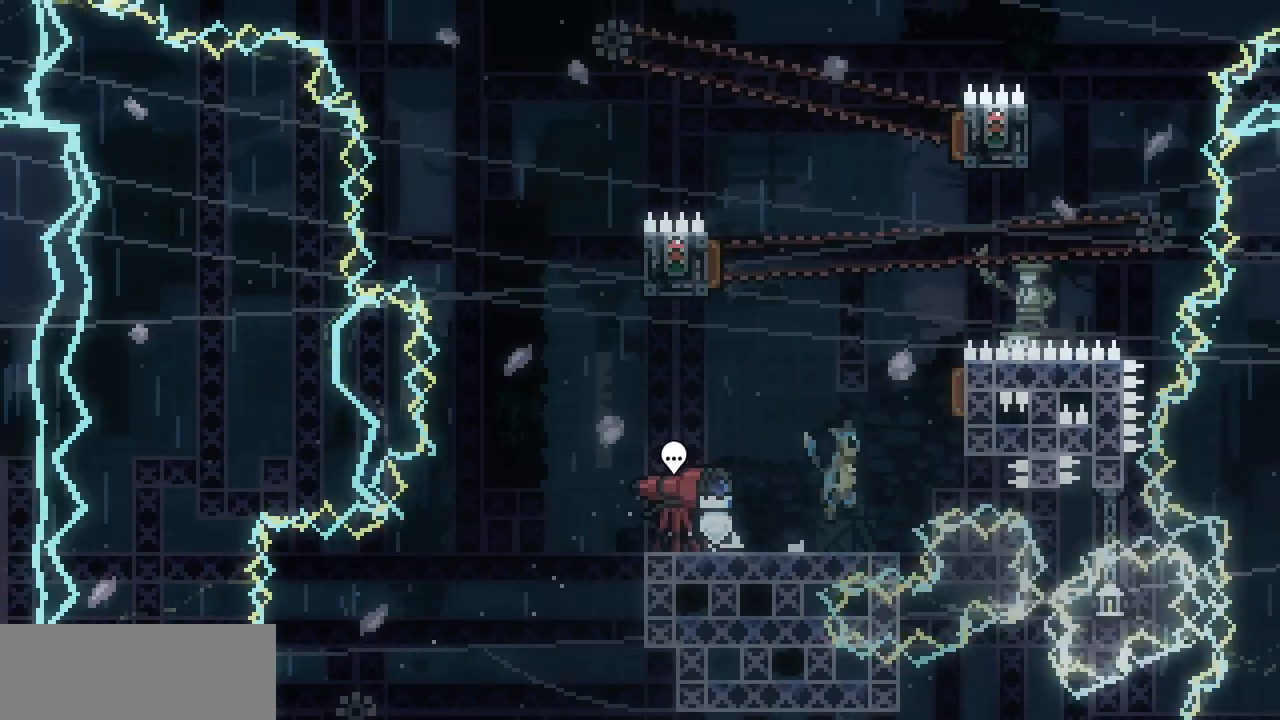
{"keys": ["left", "shift"], "events": [[367, "left", "down"], [367, "right", "up"], [400, "z", "up"]]}
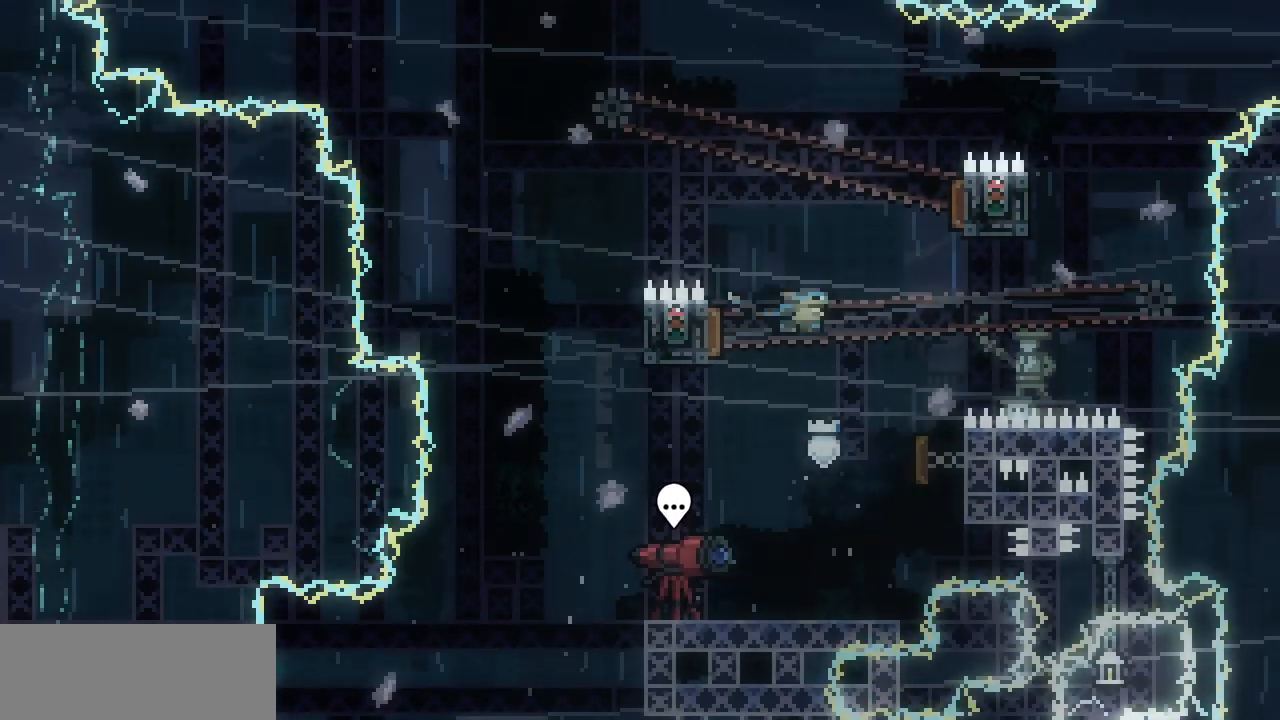
{"keys": ["left"], "events": [[84, "left", "up"], [84, "right", "down"], [84, "shift", "up"], [267, "left", "down"], [267, "right", "up"]]}
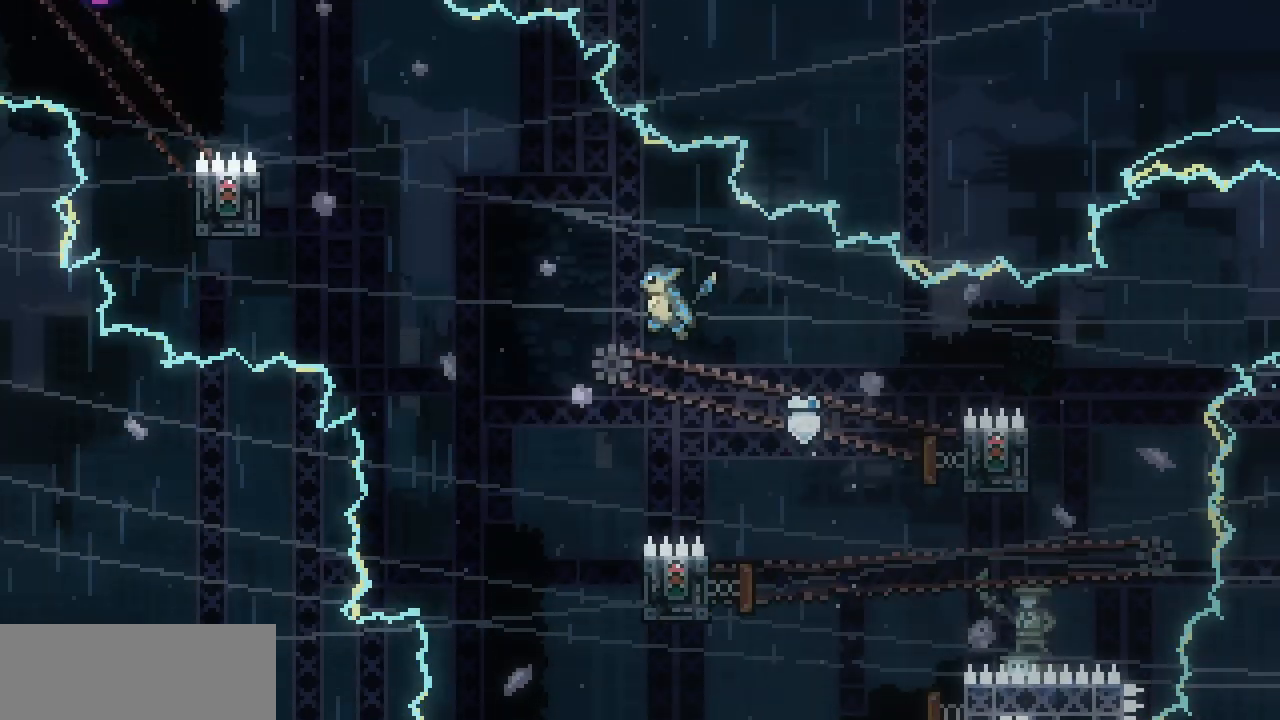
{"keys": ["right", "shift"], "events": [[17, "left", "up"], [434, "right", "down"], [467, "shift", "down"]]}
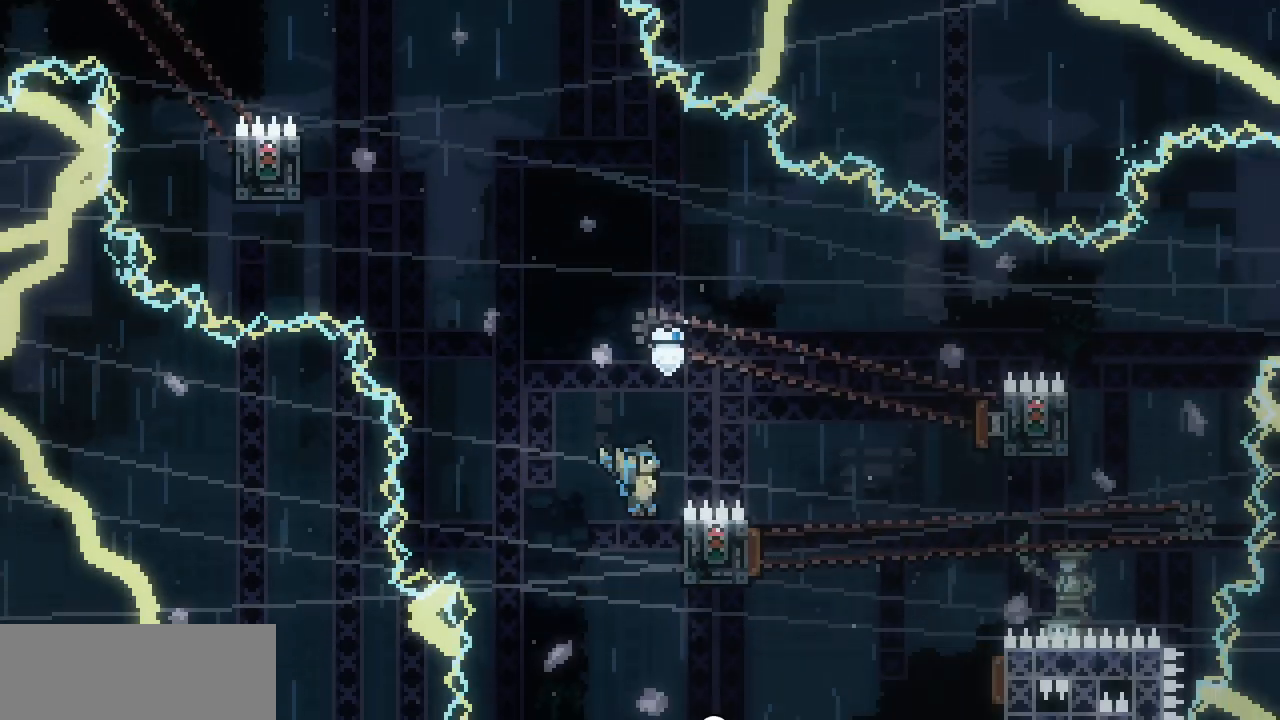
{"keys": ["shift"], "events": [[150, "up", "down"], [484, "right", "up"], [484, "up", "up"]]}
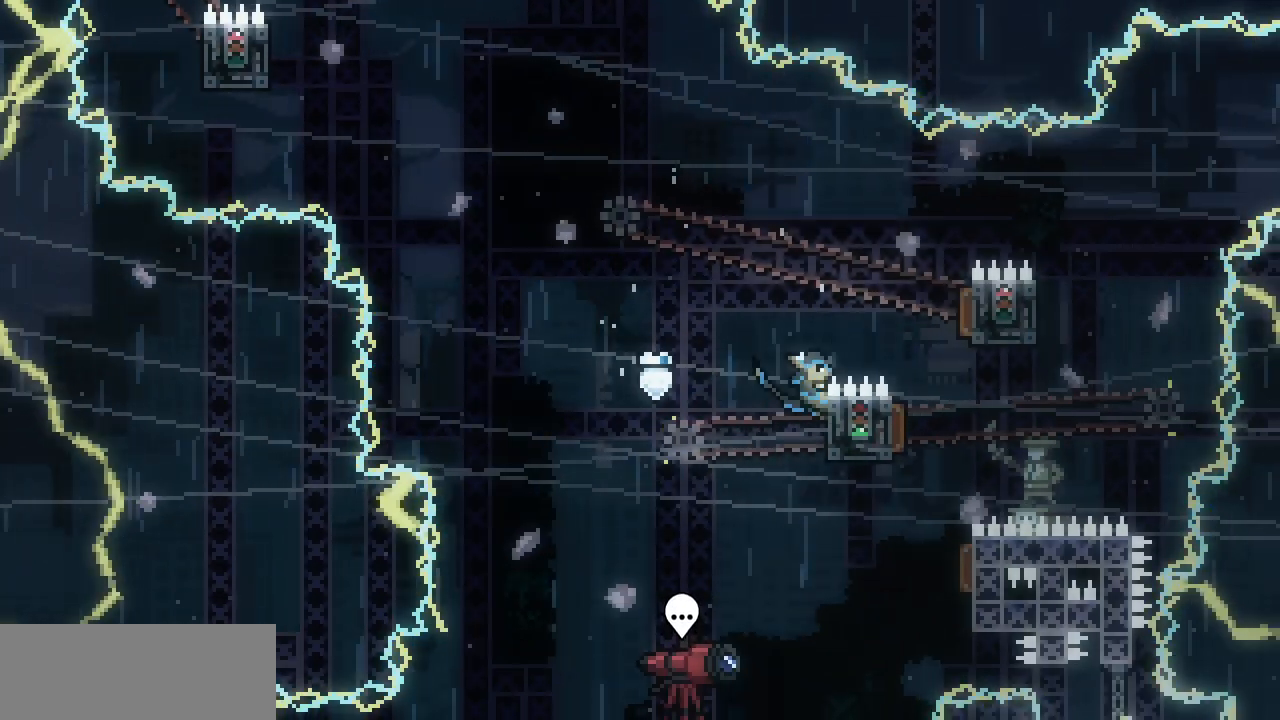
{"keys": ["left", "shift"], "events": [[250, "left", "down"]]}
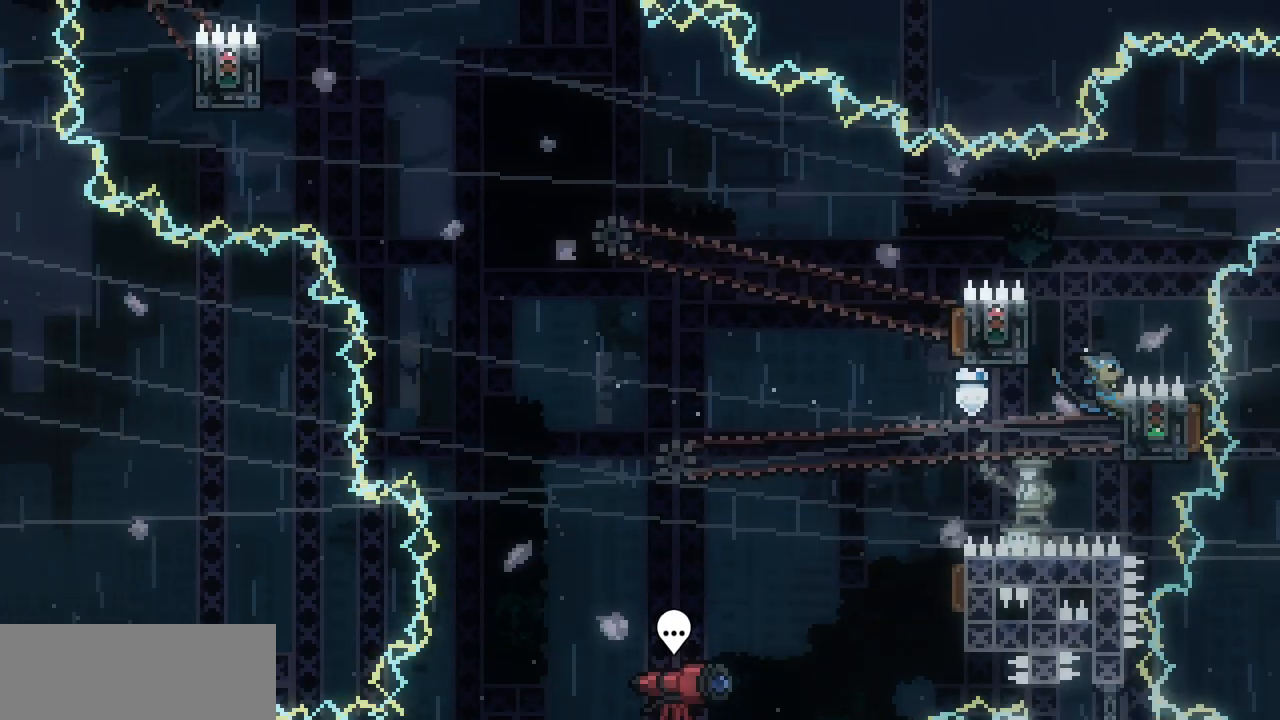
{"keys": ["left", "shift", "up"], "events": [[34, "z", "down"], [200, "z", "up"], [450, "up", "down"]]}
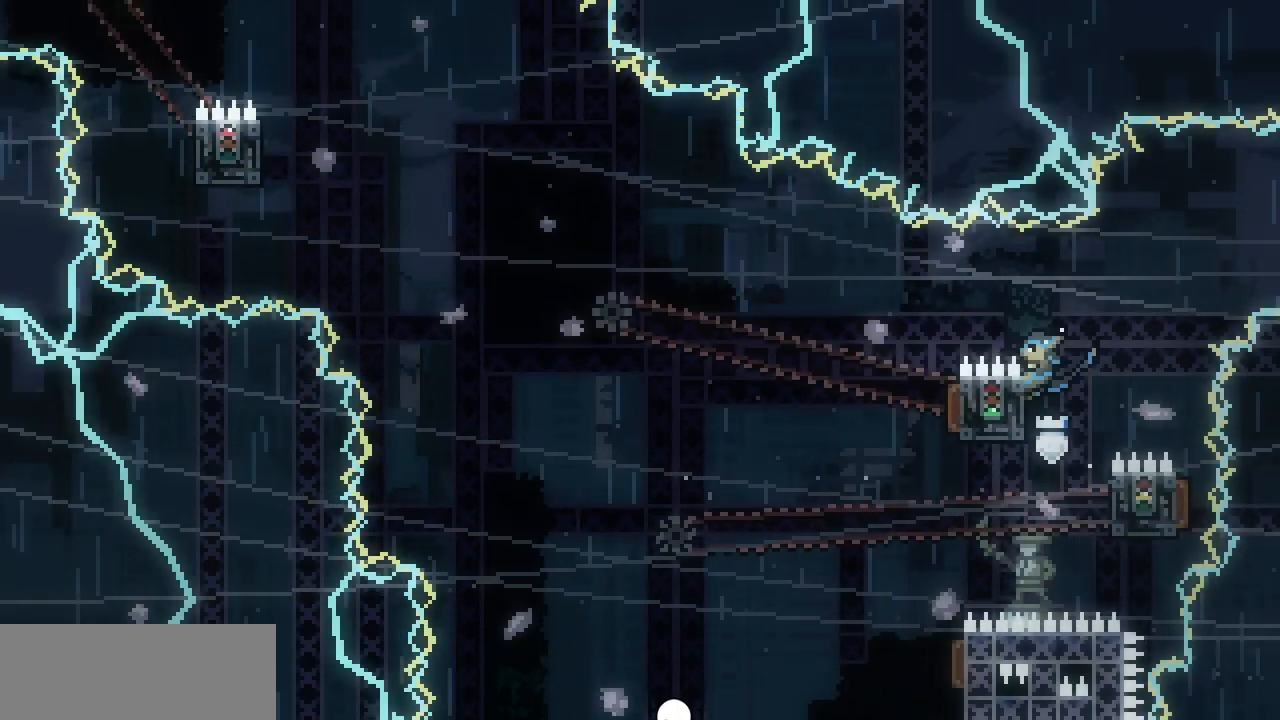
{"keys": ["left", "shift"], "events": [[134, "up", "up"]]}
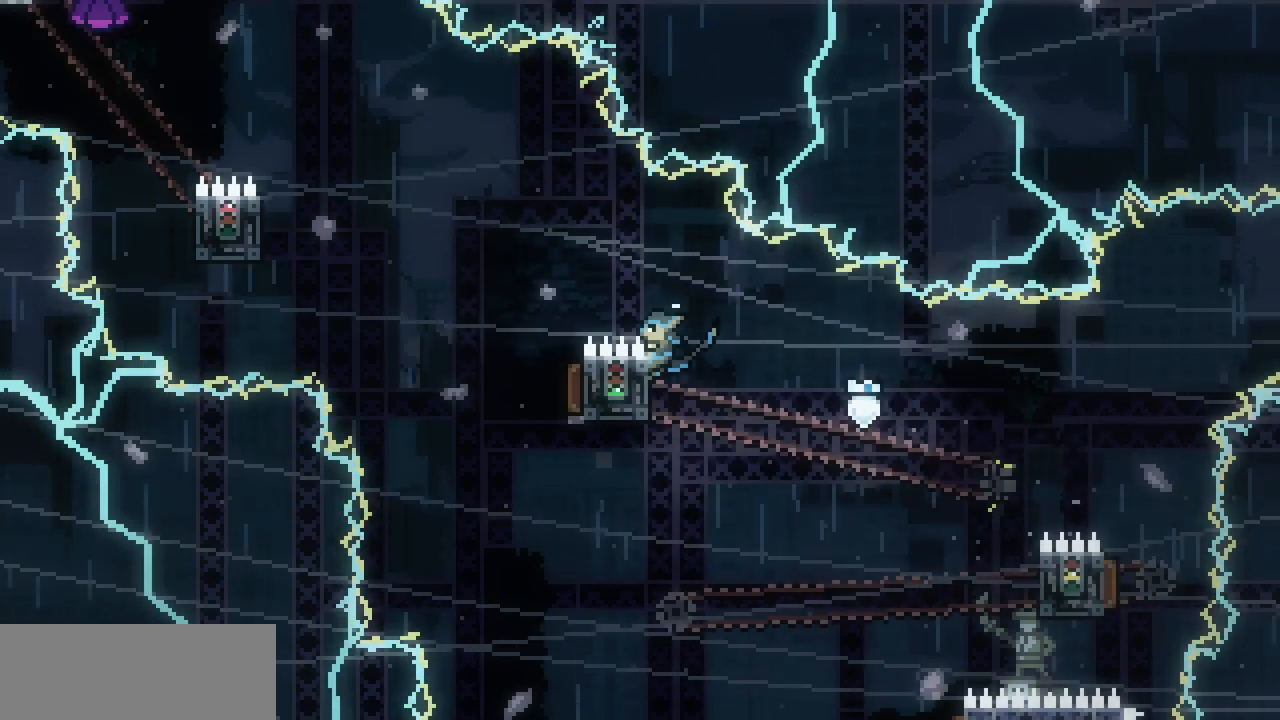
{"keys": ["left", "shift", "z"], "events": [[217, "z", "down"]]}
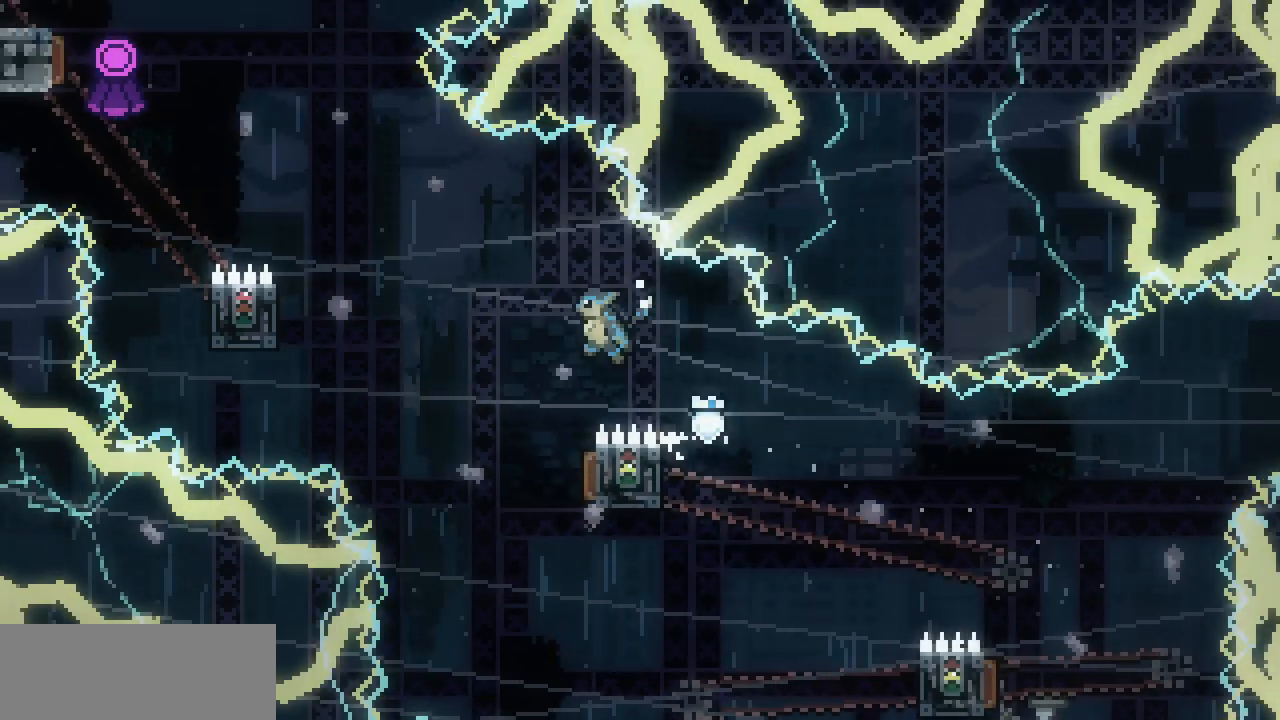
{"keys": ["left", "shift"], "events": [[34, "shift", "up"], [34, "z", "up"], [50, "left", "up"], [217, "right", "down"], [367, "shift", "down"], [384, "left", "down"], [400, "right", "up"]]}
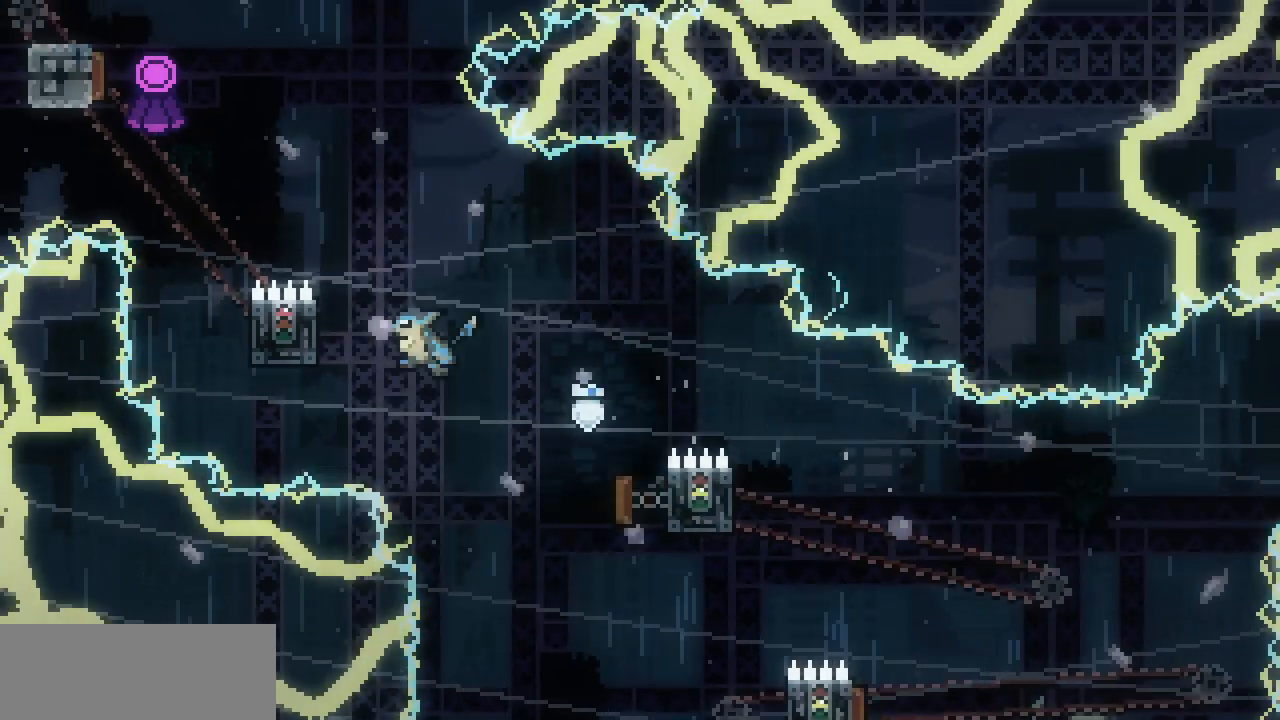
{"keys": ["shift"], "events": [[417, "up", "down"], [484, "left", "up"], [484, "up", "up"]]}
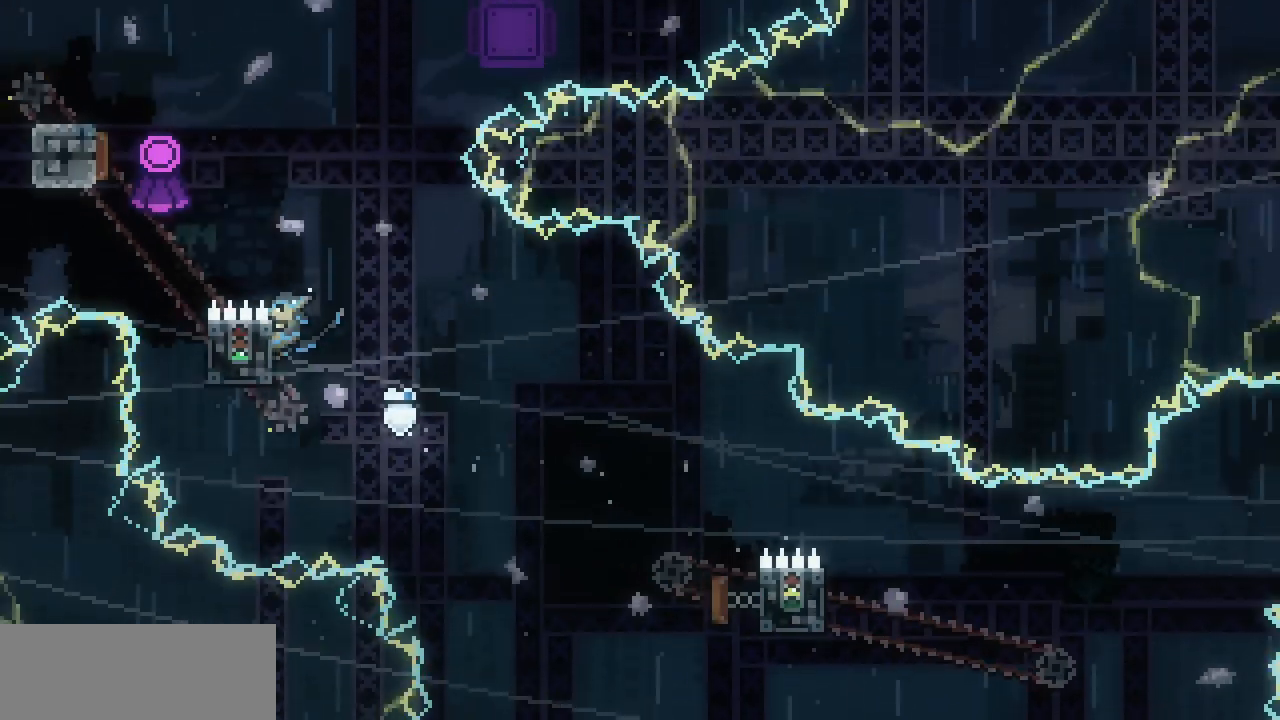
{"keys": ["right", "shift"], "events": [[467, "right", "down"]]}
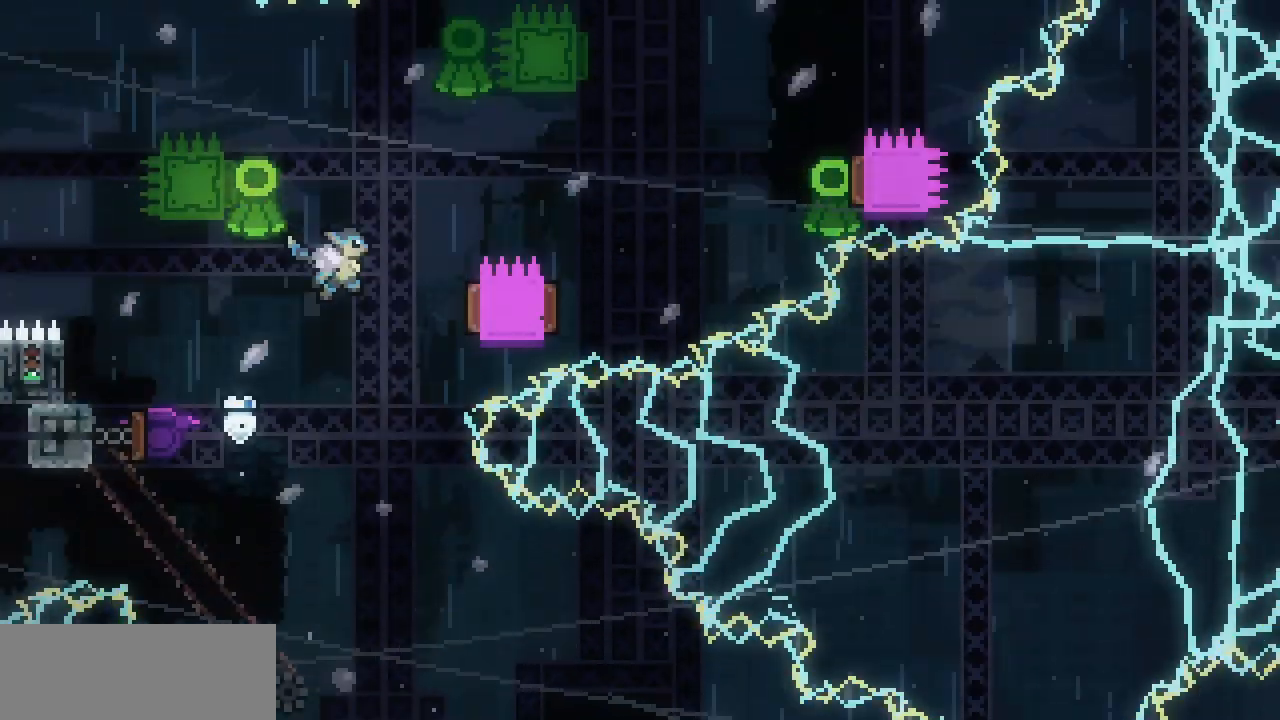
{"keys": [], "events": [[50, "shift", "up"], [284, "right", "up"], [317, "left", "down"], [450, "left", "up"]]}